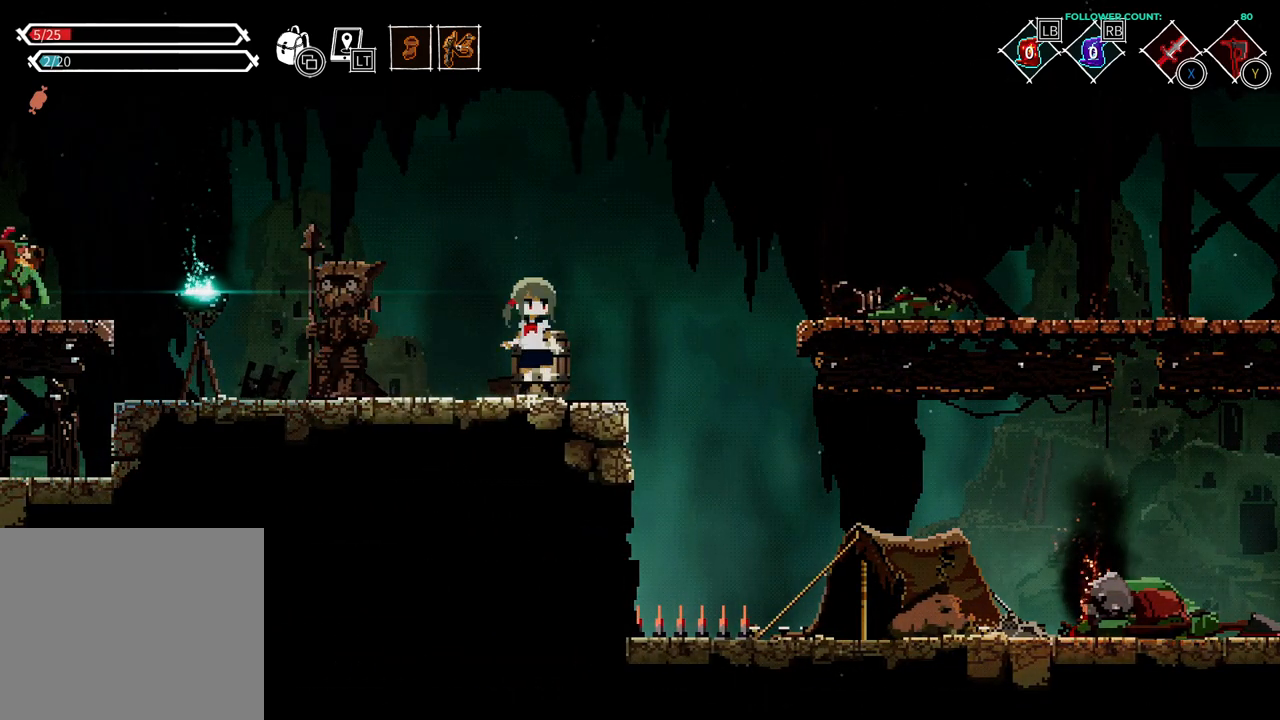
Gameplay with a controller (PlayStation layout); each line is a JSON object with the inputs held at the frame after it (dt_ms = milliseconds from this image to that frame). "events" lists button and stick changes between this image and that frame as [ms after this image, input, new state], when the widget could be followed in between. Not read: L1 L3 R1 R3 SELECT START.
{"dt_ms": 500, "buttons": ["TRIANGLE"], "left_stick": "center", "right_stick": "center", "events": [[183, "DPAD_RIGHT", "up"], [283, "DPAD_LEFT", "down"], [383, "DPAD_LEFT", "up"], [383, "TRIANGLE", "down"]]}
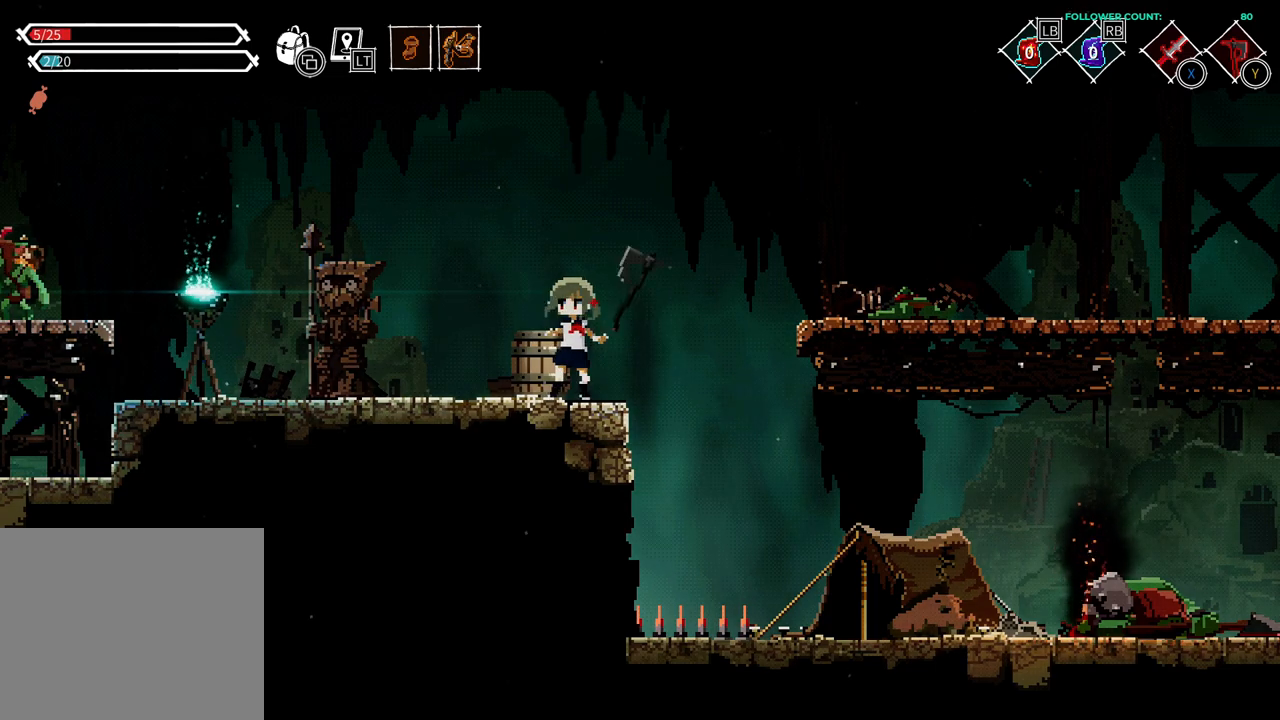
{"dt_ms": 500, "buttons": [], "left_stick": "center", "right_stick": "center", "events": [[17, "TRIANGLE", "up"]]}
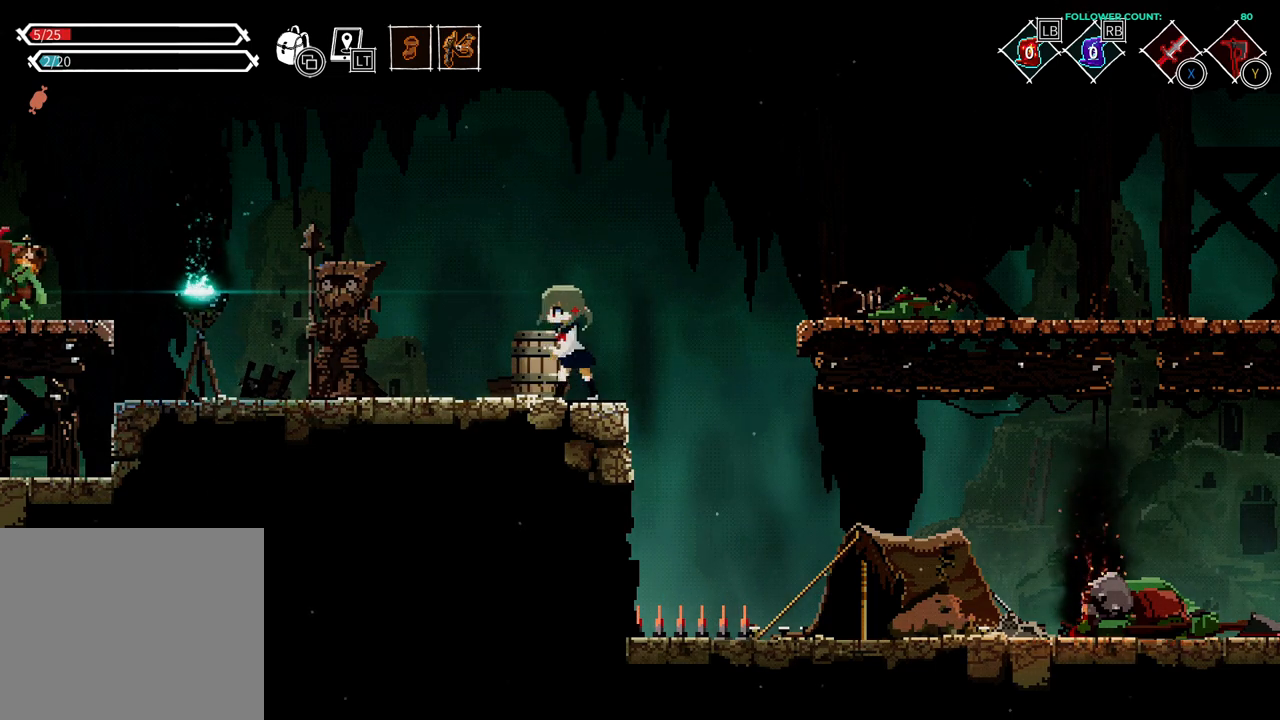
{"dt_ms": 500, "buttons": ["DPAD_LEFT"], "left_stick": "center", "right_stick": "center", "events": [[183, "DPAD_RIGHT", "down"], [283, "DPAD_RIGHT", "up"], [433, "DPAD_LEFT", "down"]]}
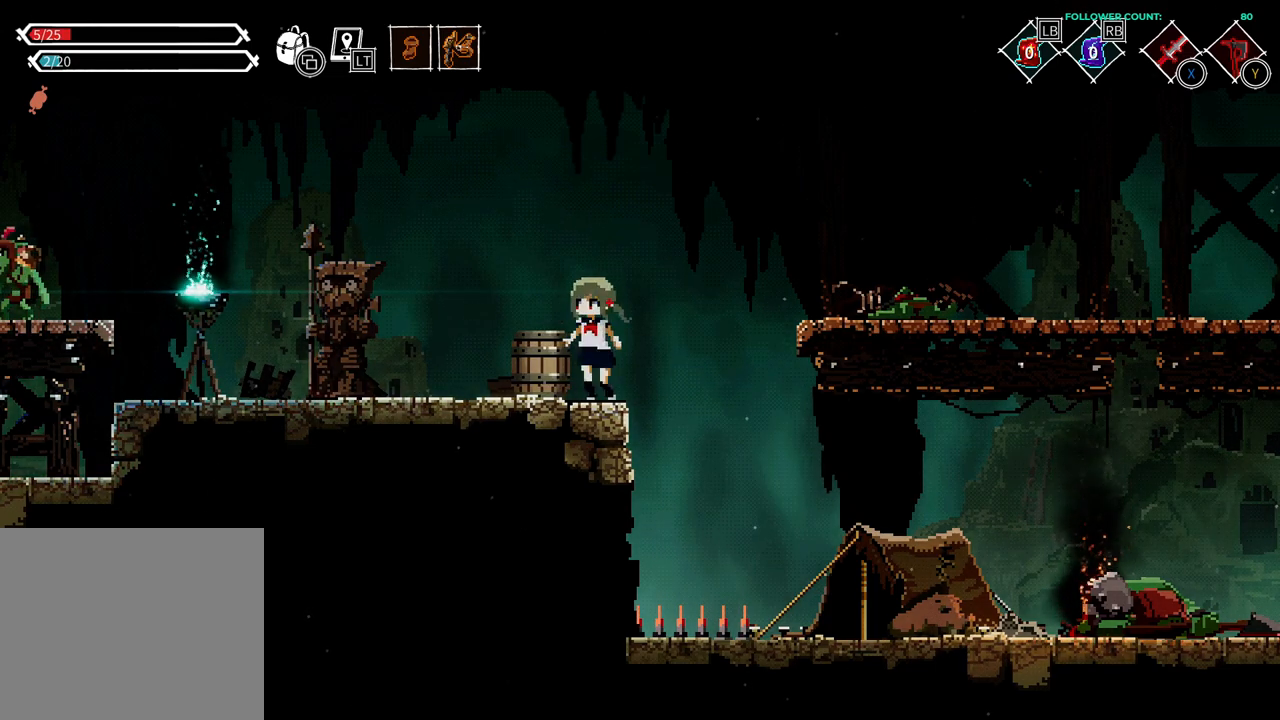
{"dt_ms": 500, "buttons": ["DPAD_DOWN"], "left_stick": "center", "right_stick": "center", "events": [[33, "DPAD_LEFT", "up"], [183, "DPAD_DOWN", "down"], [183, "SQUARE", "down"], [283, "SQUARE", "up"]]}
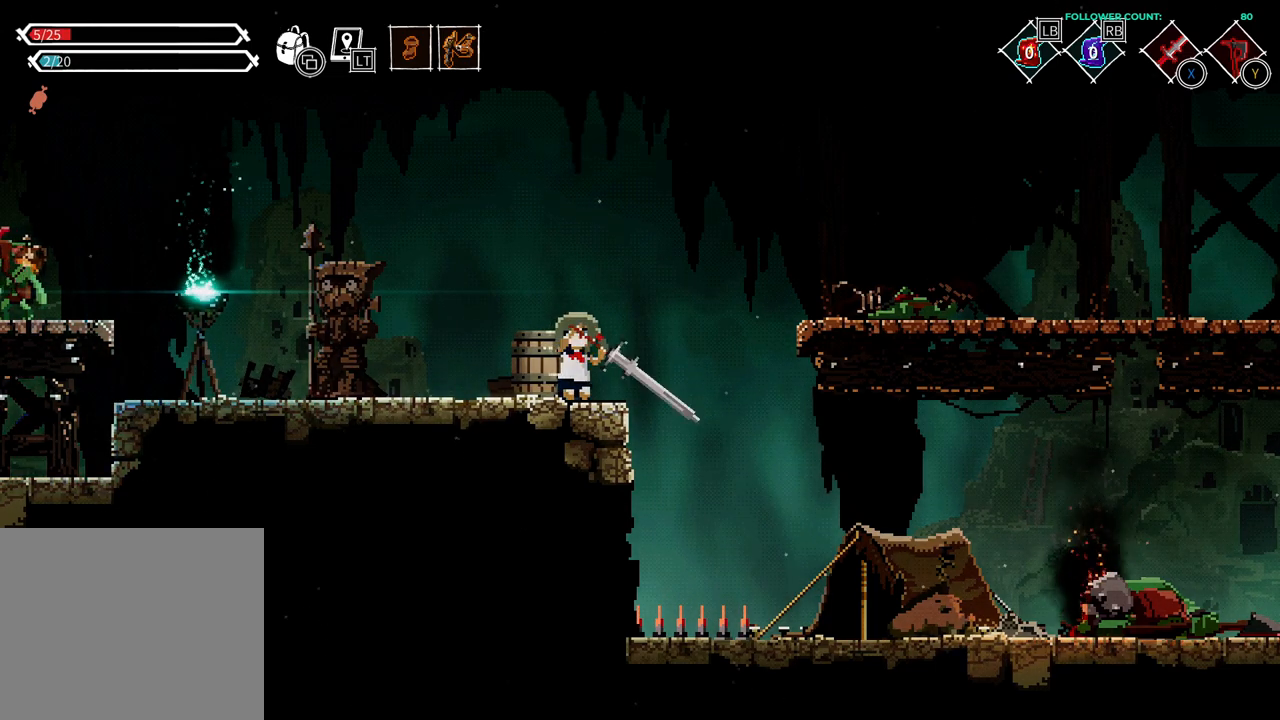
{"dt_ms": 500, "buttons": ["DPAD_DOWN"], "left_stick": "center", "right_stick": "center", "events": []}
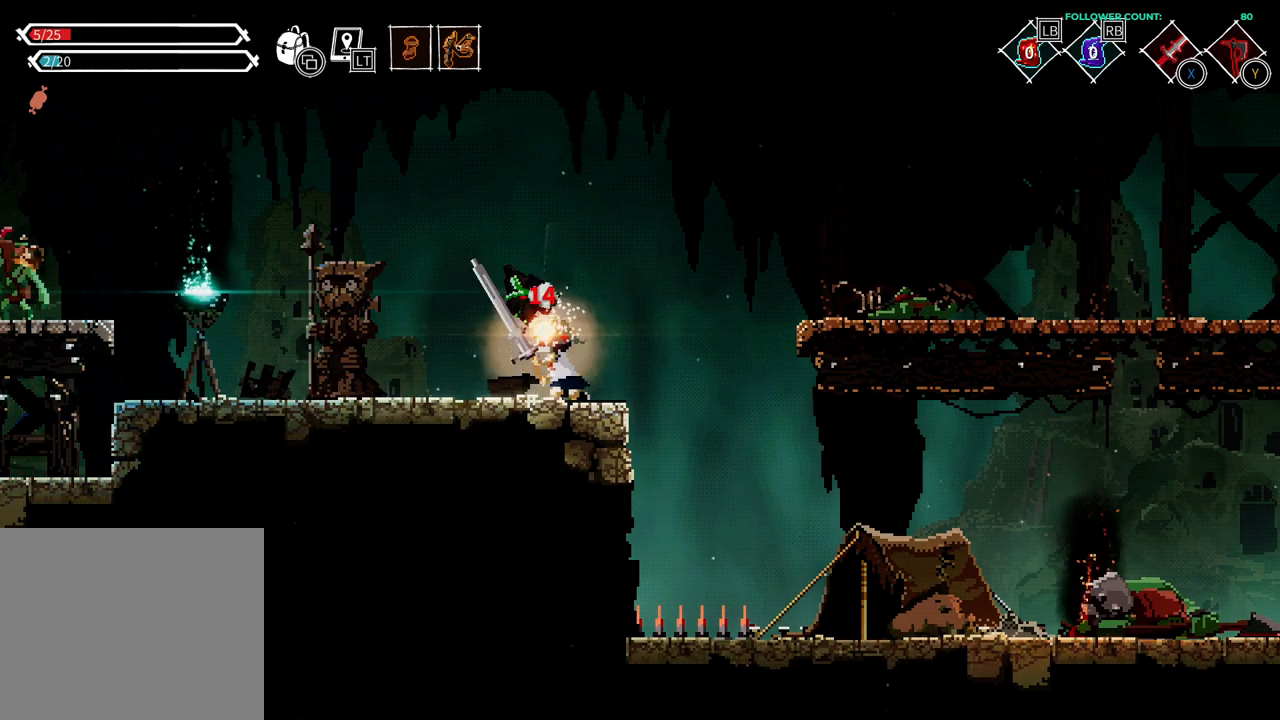
{"dt_ms": 500, "buttons": ["DPAD_LEFT"], "left_stick": "center", "right_stick": "center", "events": [[233, "DPAD_DOWN", "up"], [483, "DPAD_LEFT", "down"]]}
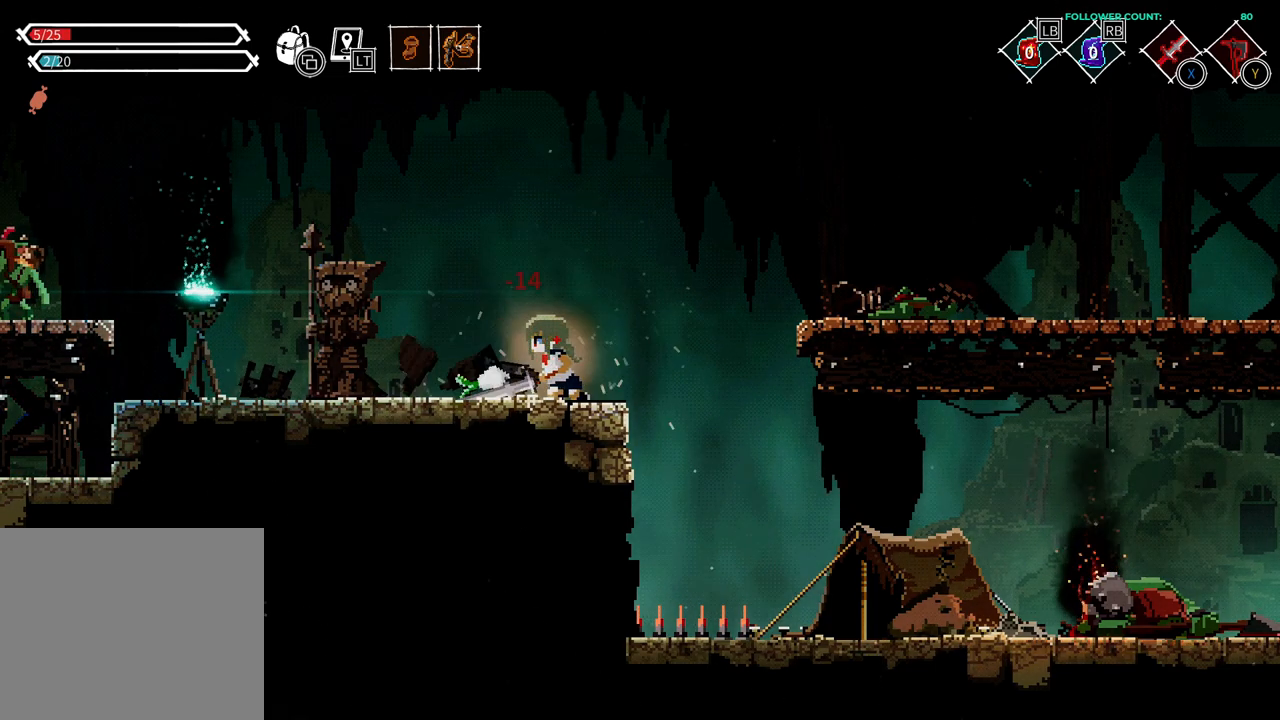
{"dt_ms": 500, "buttons": ["DPAD_LEFT"], "left_stick": "center", "right_stick": "center", "events": []}
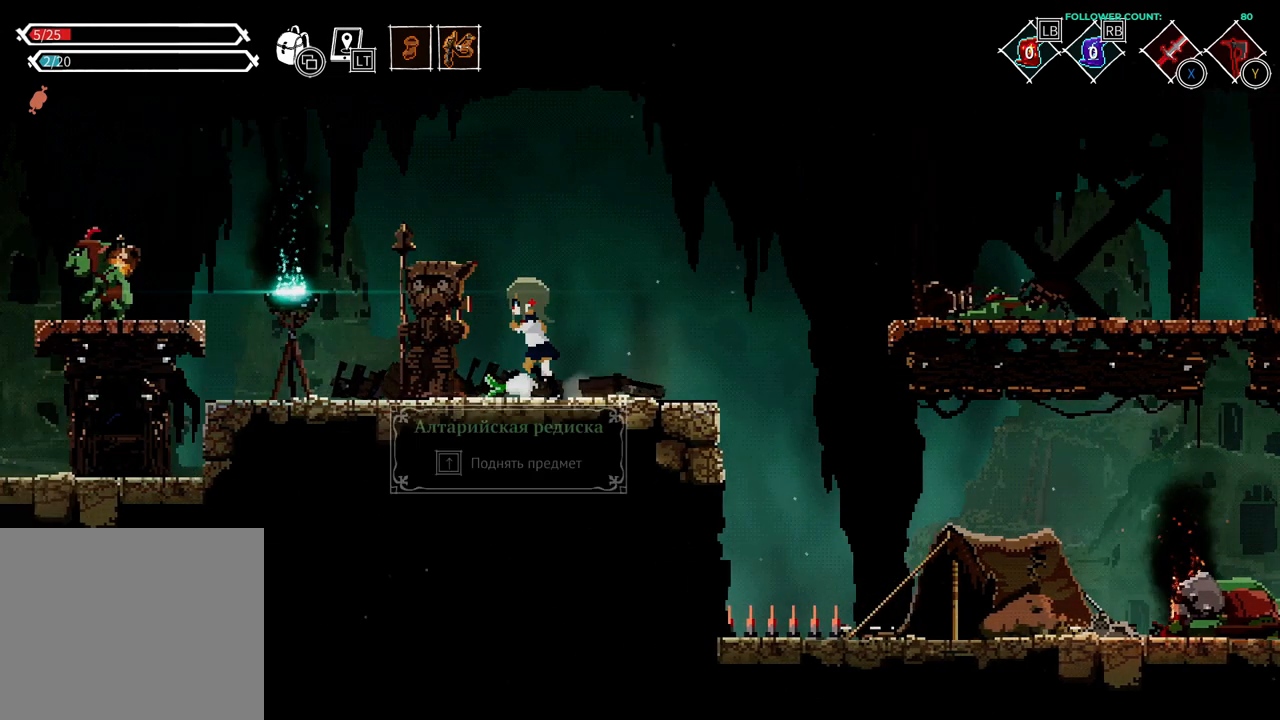
{"dt_ms": 1000, "buttons": [], "left_stick": "center", "right_stick": "center"}
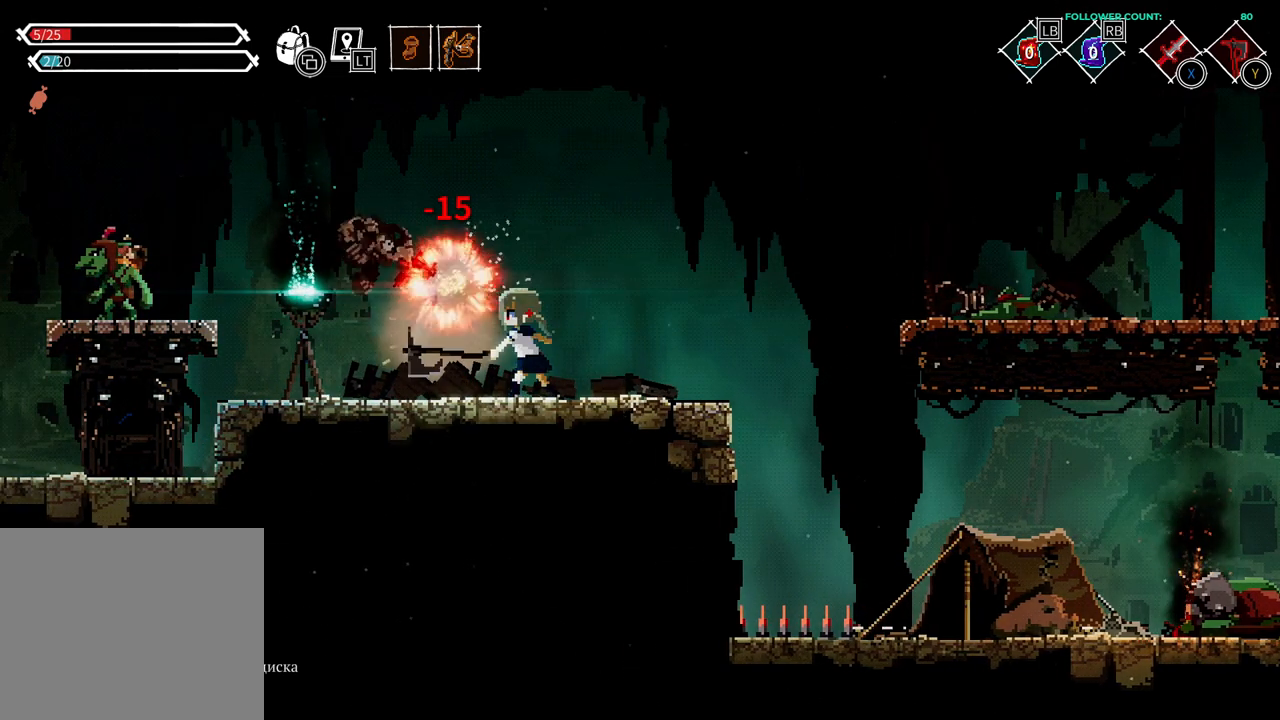
{"dt_ms": 500, "buttons": [], "left_stick": "center", "right_stick": "center", "events": []}